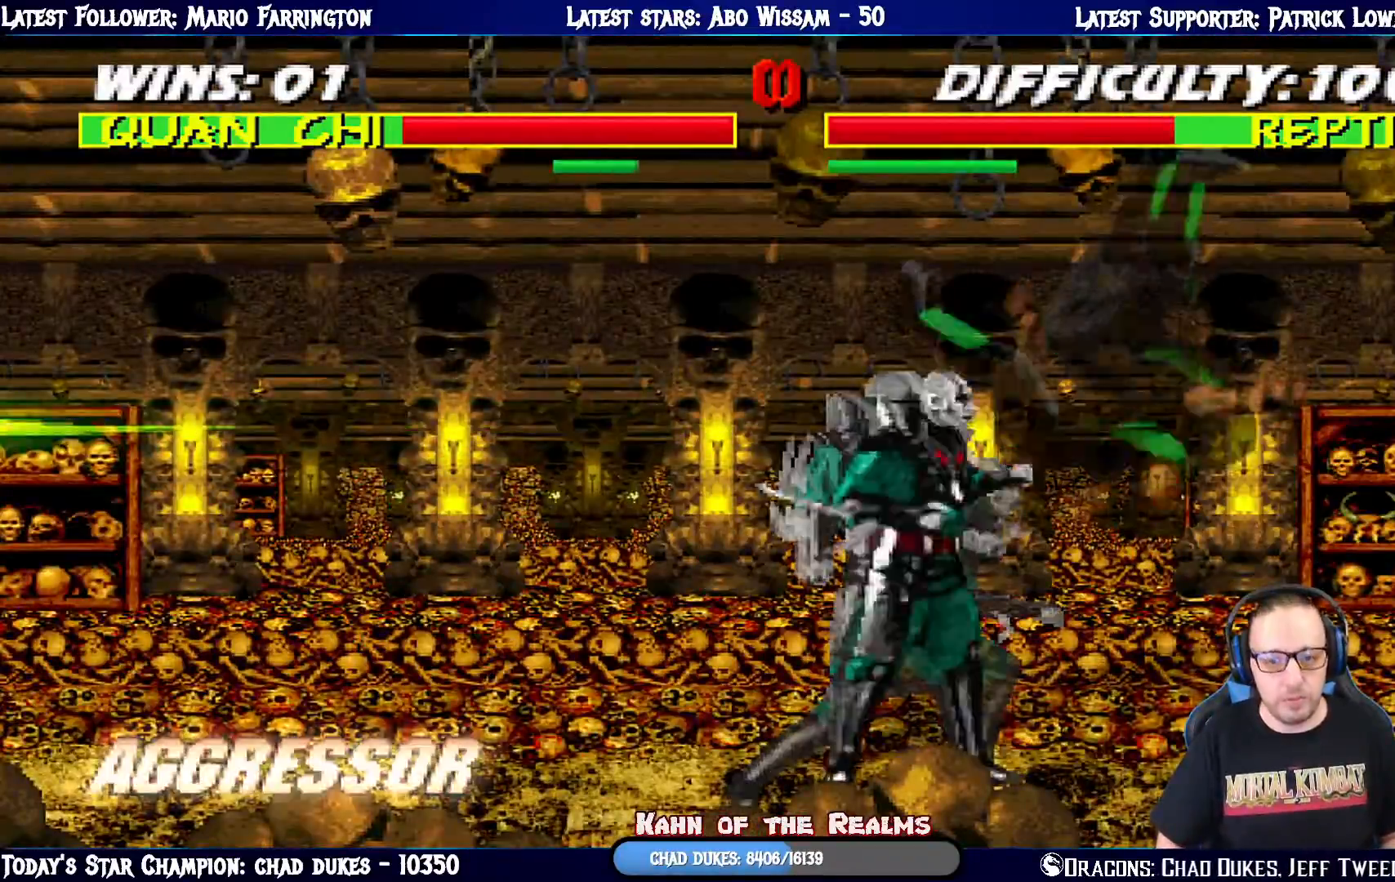
Gameplay with a controller (PlayStation layout); each line is a JSON object with the inputs held at the frame after it. "events" lists button and stick changes between this image and that frame as [ms after this image, input, new state], when the widget could be followed in between.
{"buttons": ["DPAD_RIGHT"], "left_stick": "center", "right_stick": "center", "events": [[67, "SQUARE", "up"], [100, "SQUARE", "down"], [250, "SQUARE", "up"], [301, "DPAD_RIGHT", "down"], [434, "DPAD_RIGHT", "up"], [484, "DPAD_RIGHT", "down"]]}
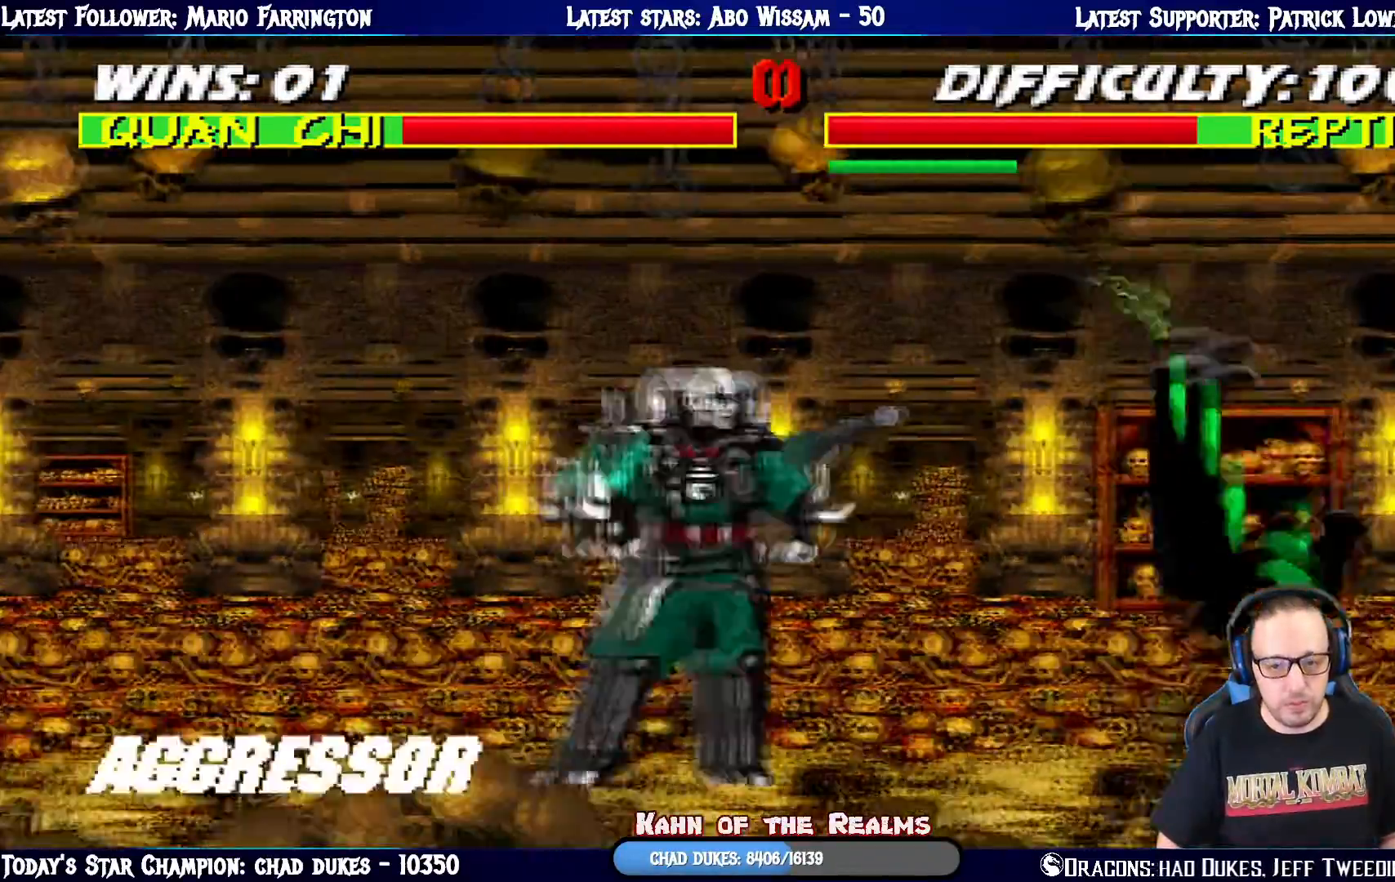
{"buttons": [], "left_stick": "center", "right_stick": "center", "events": [[16, "DPAD_DOWN", "down"], [50, "DPAD_DOWN", "up"], [50, "SQUARE", "down"], [66, "DPAD_LEFT", "down"], [66, "DPAD_RIGHT", "up"], [117, "DPAD_LEFT", "up"], [133, "SQUARE", "up"]]}
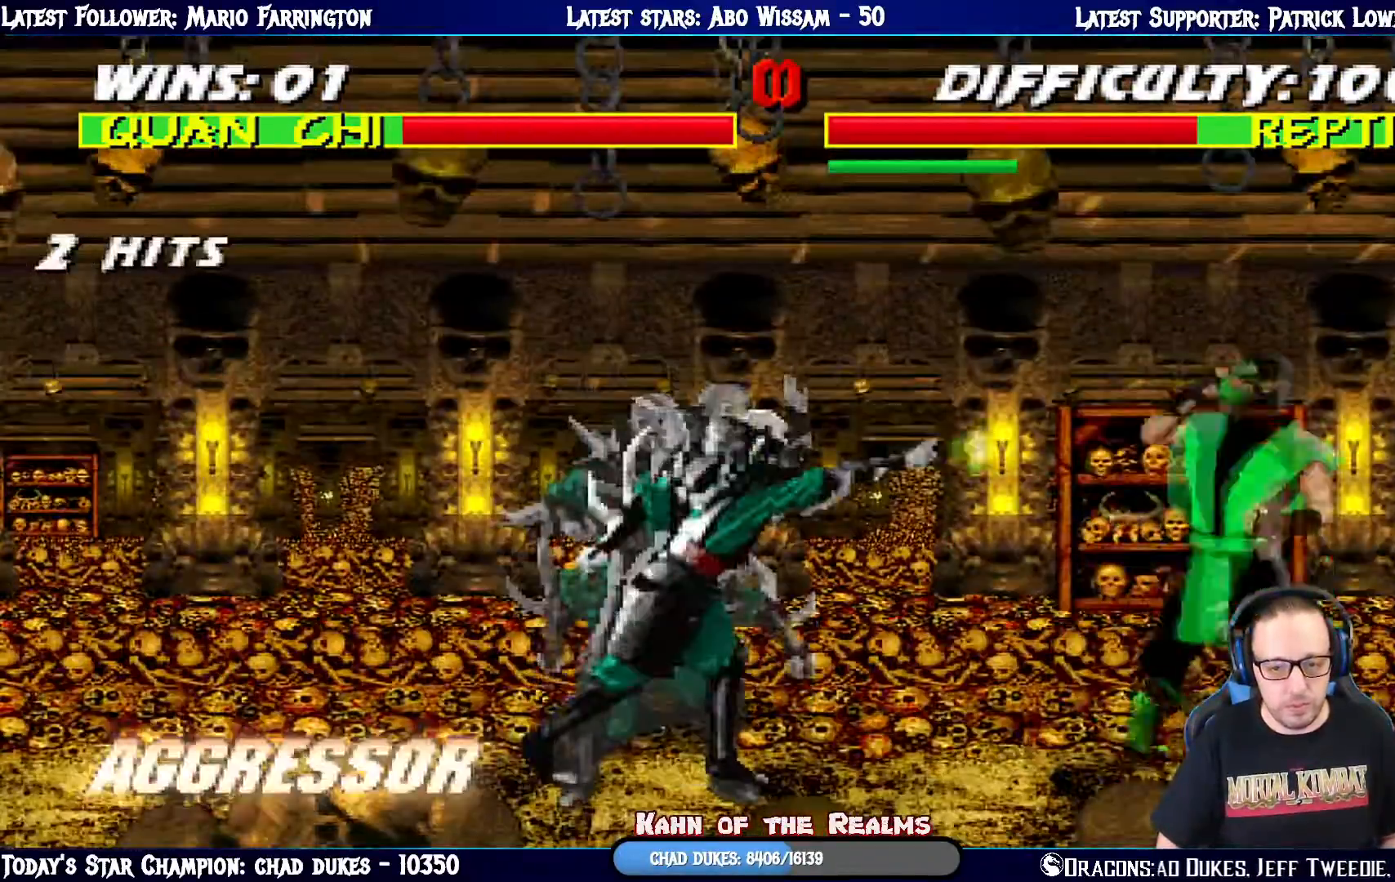
{"buttons": [], "left_stick": "center", "right_stick": "center", "events": [[67, "DPAD_RIGHT", "down"], [67, "L1", "down"], [100, "DPAD_UP", "down"], [301, "DPAD_RIGHT", "up"], [384, "DPAD_UP", "up"], [434, "L1", "up"]]}
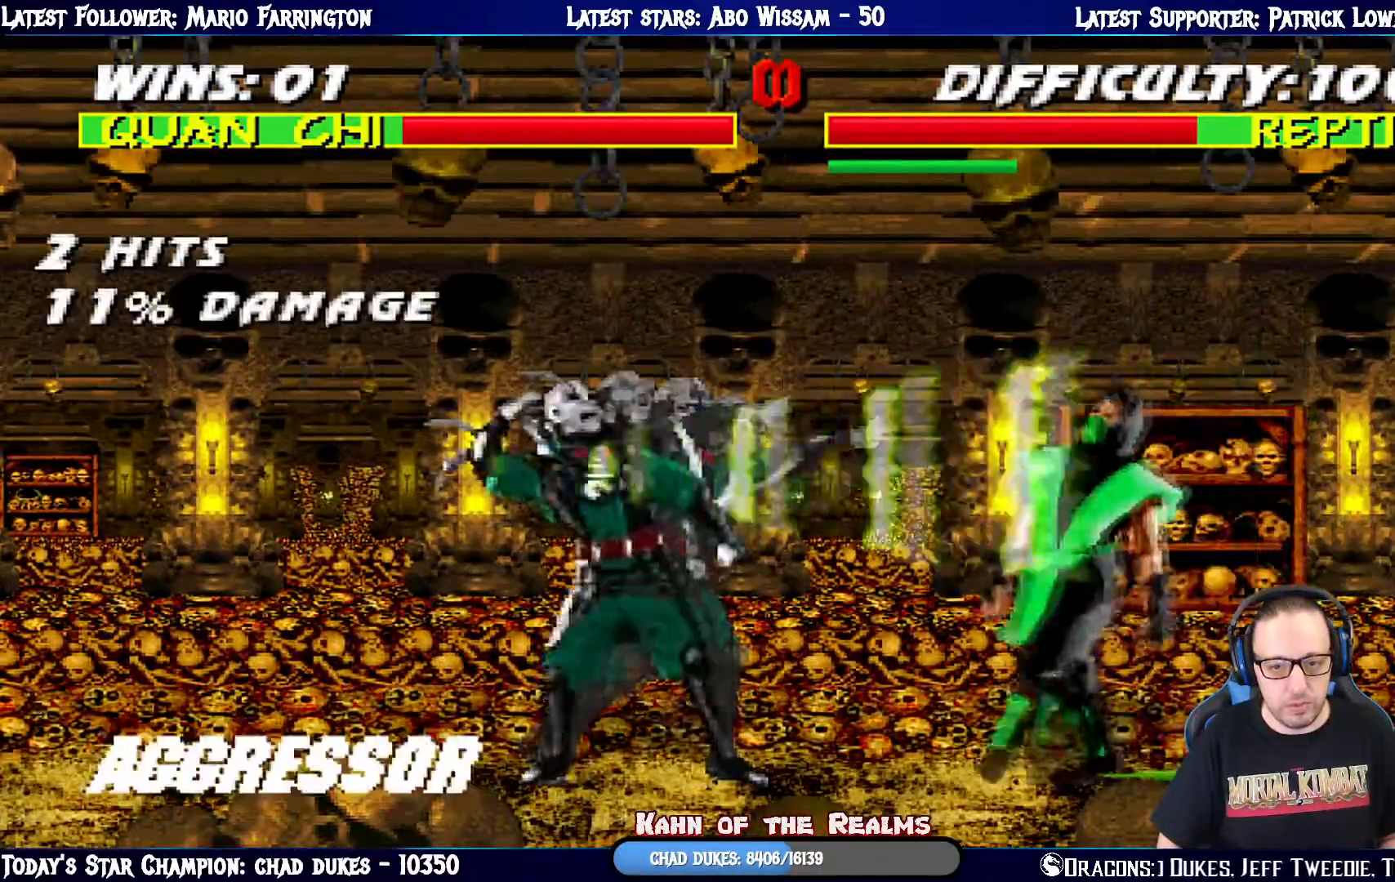
{"buttons": ["L1", "DPAD_RIGHT"], "left_stick": "center", "right_stick": "center", "events": [[383, "L1", "down"], [417, "DPAD_RIGHT", "down"]]}
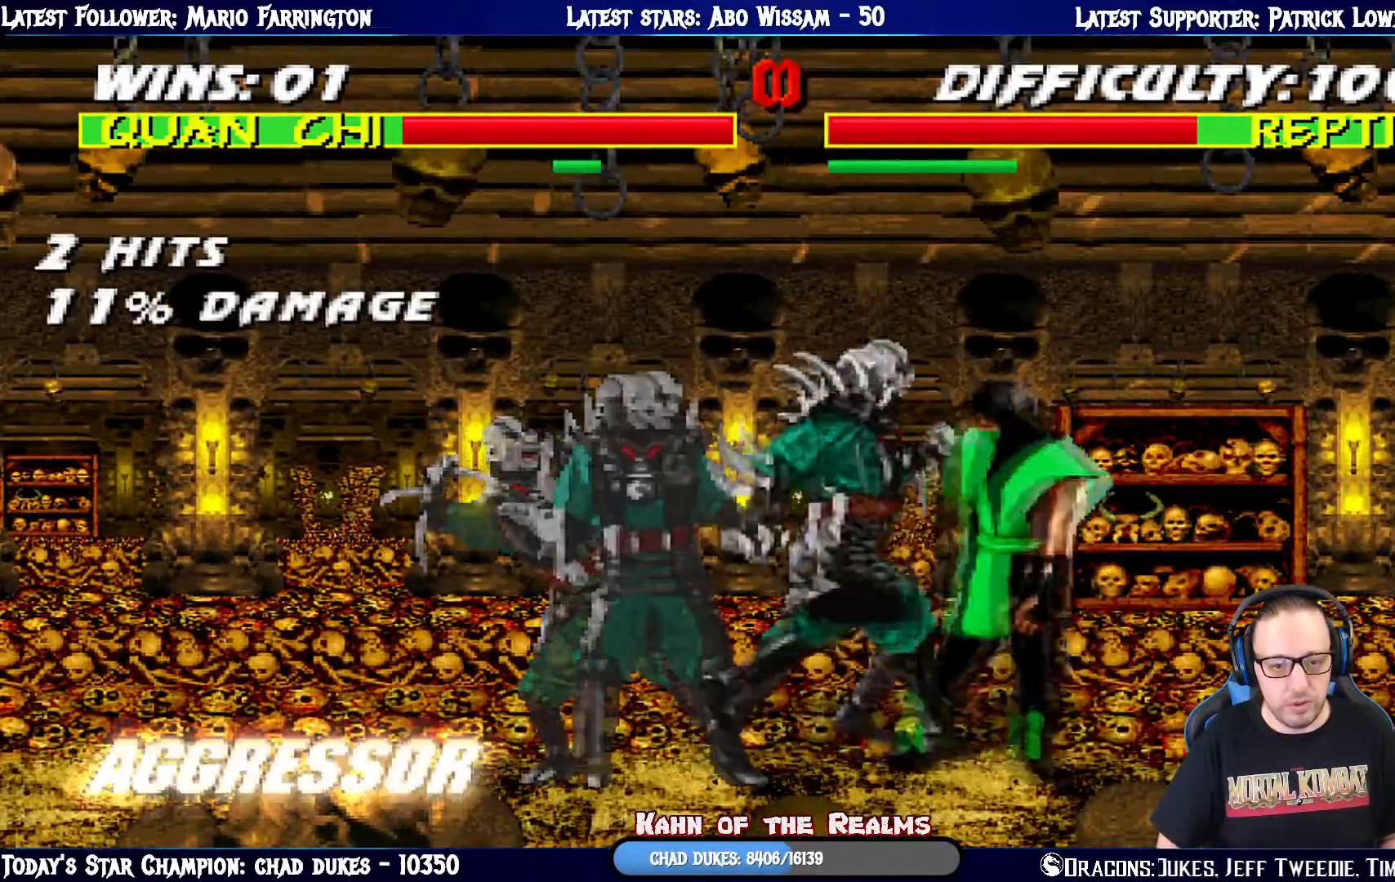
{"buttons": ["TRIANGLE", "L1", "DPAD_LEFT"], "left_stick": "center", "right_stick": "center", "events": [[84, "SQUARE", "down"], [184, "SQUARE", "up"], [250, "SQUARE", "down"], [434, "TRIANGLE", "down"], [451, "SQUARE", "up"], [484, "DPAD_LEFT", "down"], [484, "DPAD_RIGHT", "up"]]}
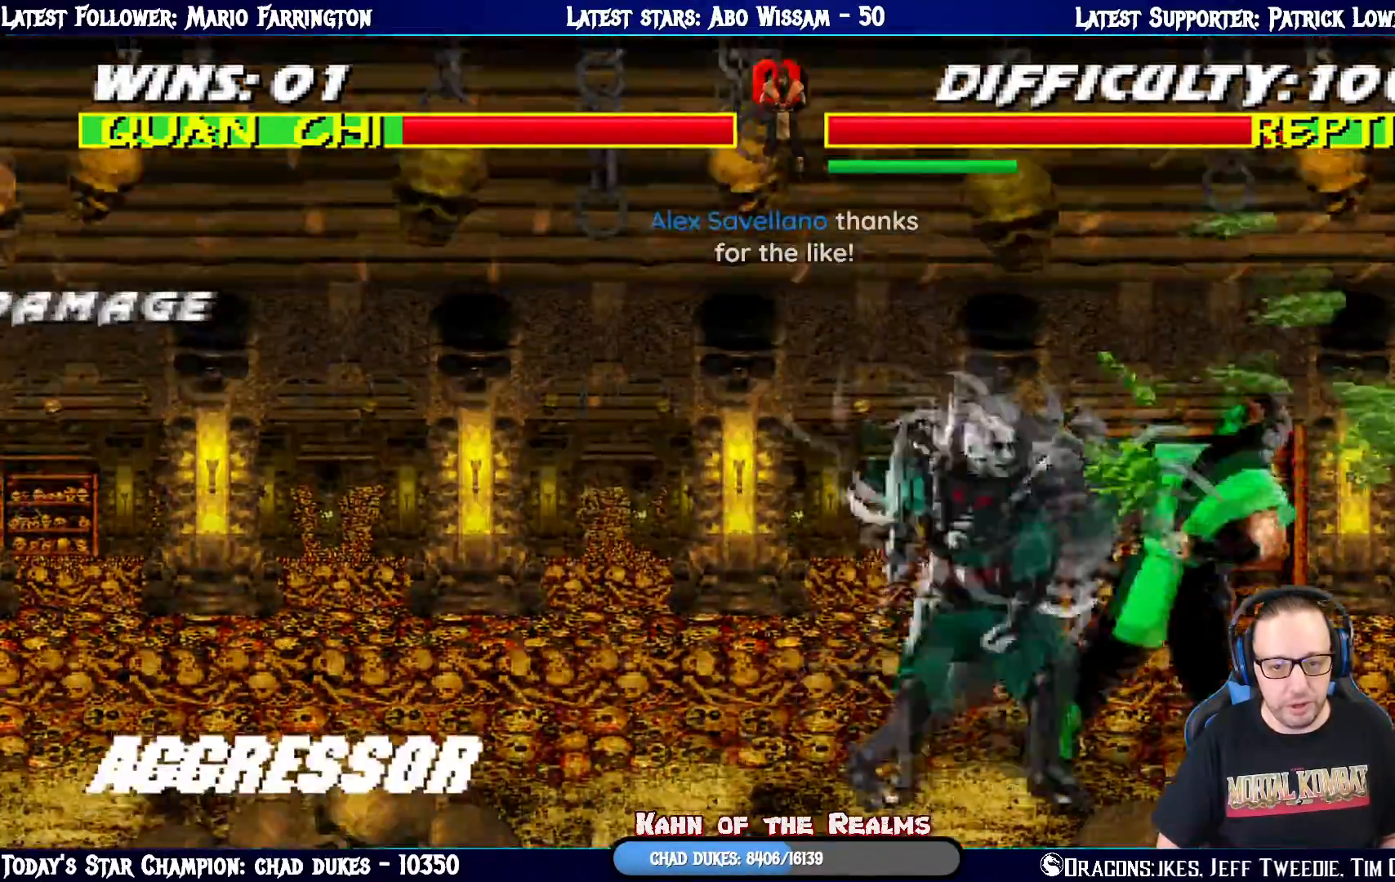
{"buttons": ["TRIANGLE", "L1", "DPAD_LEFT"], "left_stick": "center", "right_stick": "center", "events": [[83, "TRIANGLE", "up"], [150, "TRIANGLE", "down"], [267, "TRIANGLE", "up"], [317, "TRIANGLE", "down"], [450, "TRIANGLE", "up"], [501, "TRIANGLE", "down"]]}
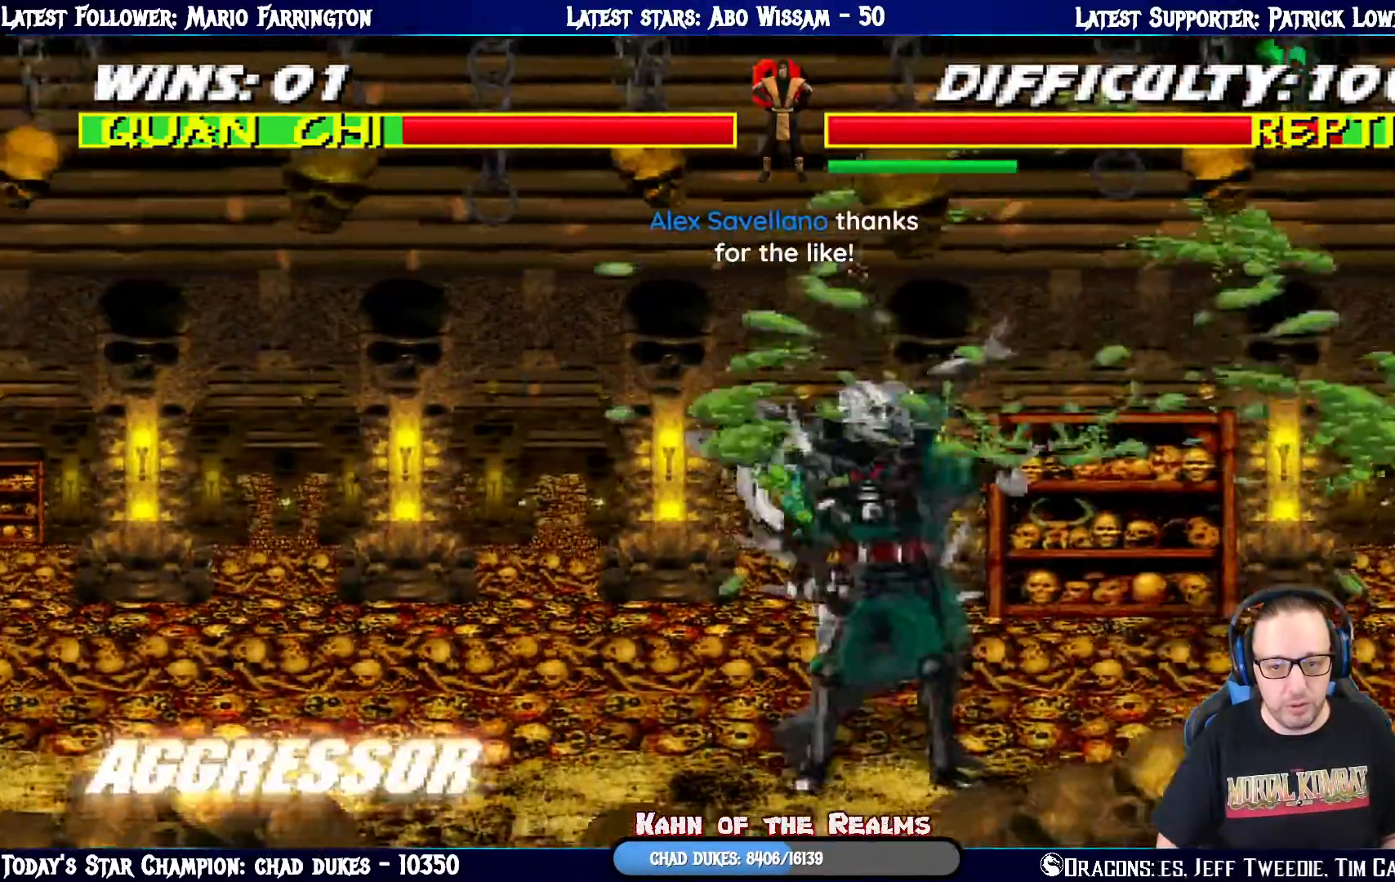
{"buttons": ["SQUARE", "L1", "DPAD_RIGHT"], "left_stick": "center", "right_stick": "center", "events": [[83, "DPAD_LEFT", "up"], [100, "DPAD_LEFT", "down"], [116, "DPAD_LEFT", "up"], [133, "TRIANGLE", "up"], [150, "L1", "up"], [183, "DPAD_RIGHT", "down"], [216, "L1", "down"], [433, "SQUARE", "down"]]}
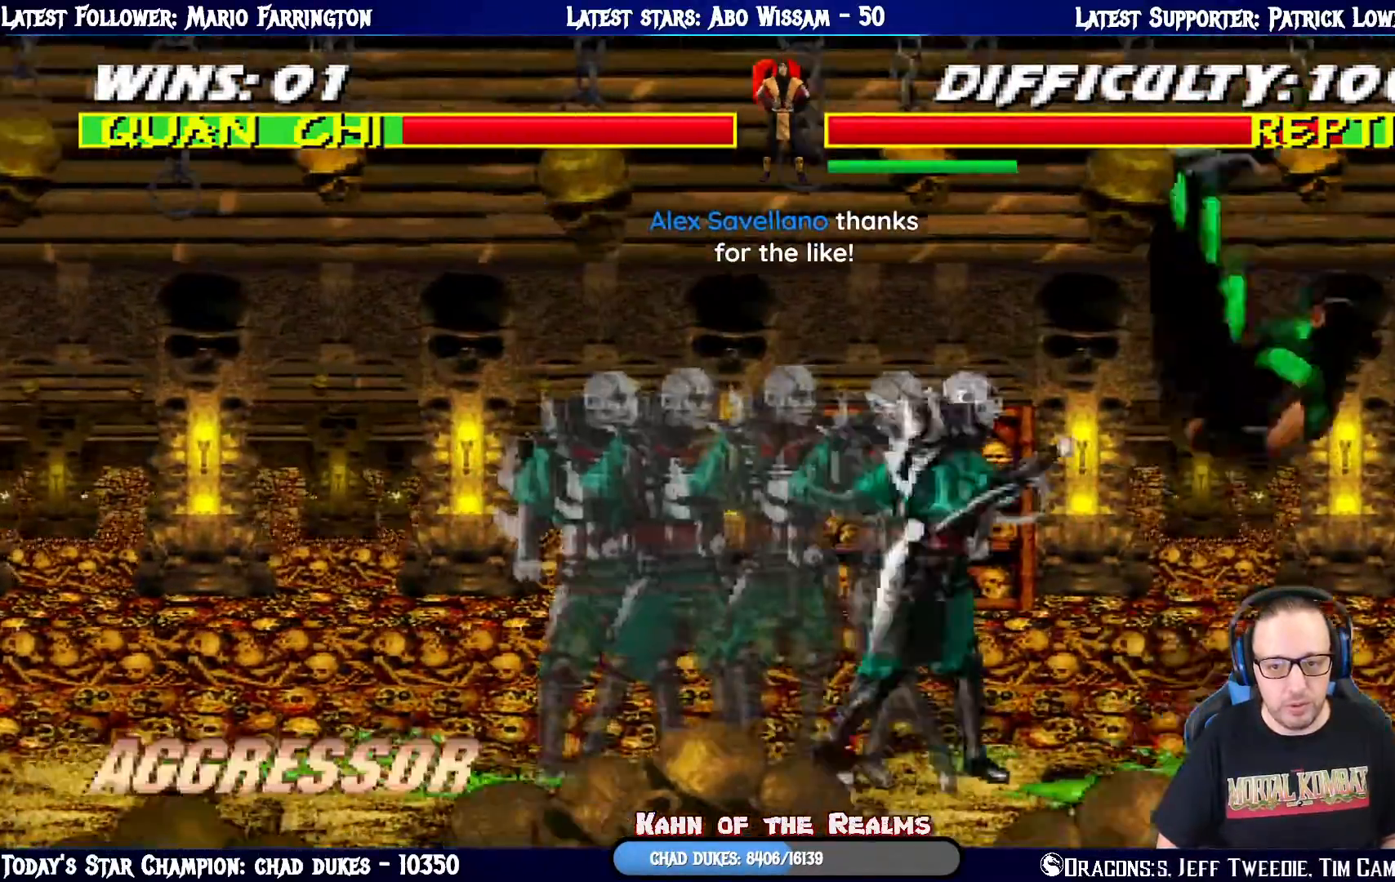
{"buttons": ["L1", "DPAD_RIGHT"], "left_stick": "center", "right_stick": "center", "events": [[50, "SQUARE", "up"], [133, "DPAD_RIGHT", "up"], [184, "L1", "up"], [367, "DPAD_RIGHT", "down"], [384, "L1", "down"]]}
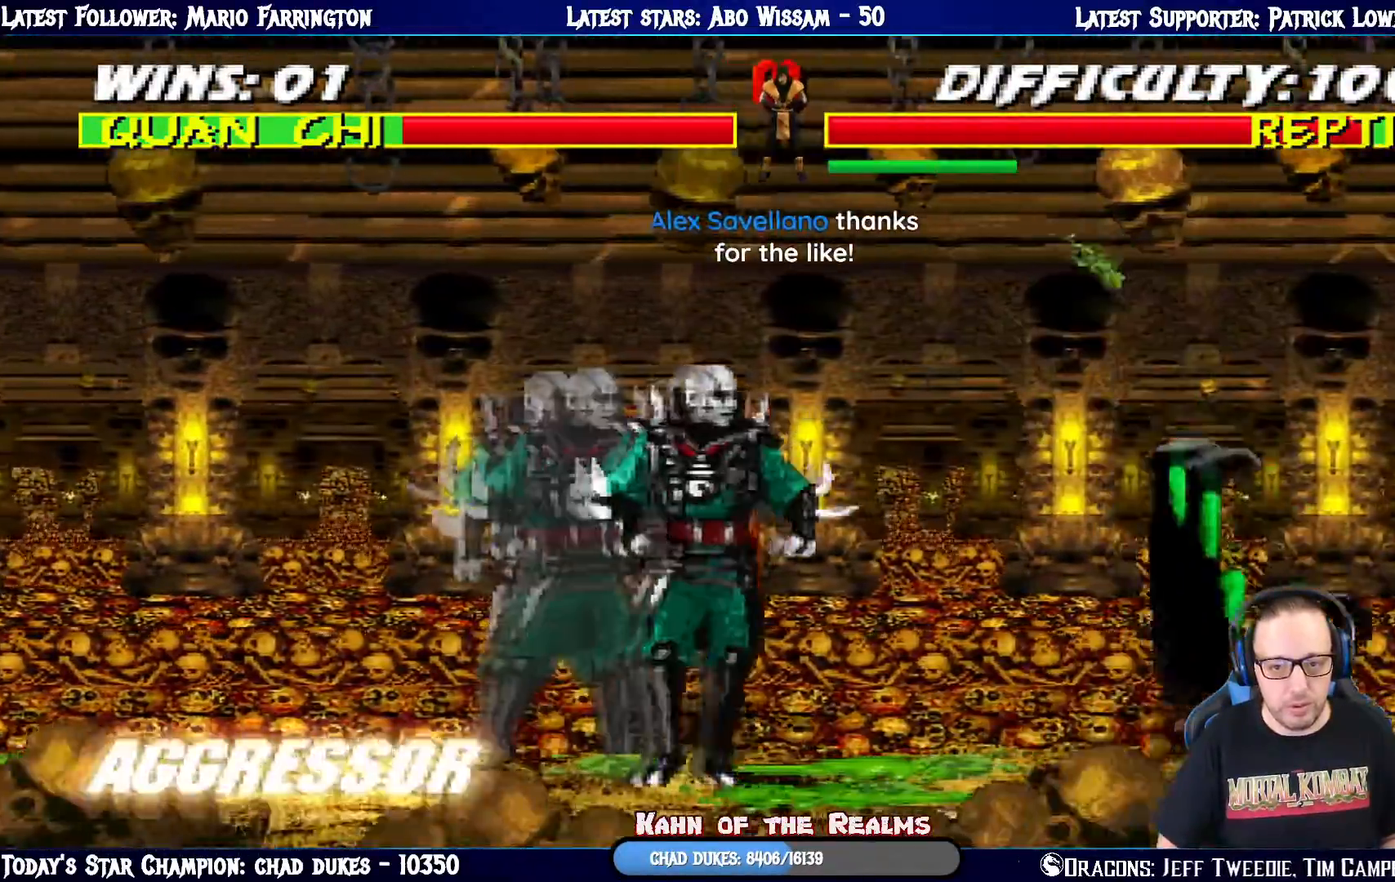
{"buttons": ["L1", "DPAD_LEFT"], "left_stick": "center", "right_stick": "center", "events": [[133, "DPAD_UP", "down"], [400, "DPAD_UP", "up"], [417, "DPAD_RIGHT", "up"], [450, "DPAD_LEFT", "down"]]}
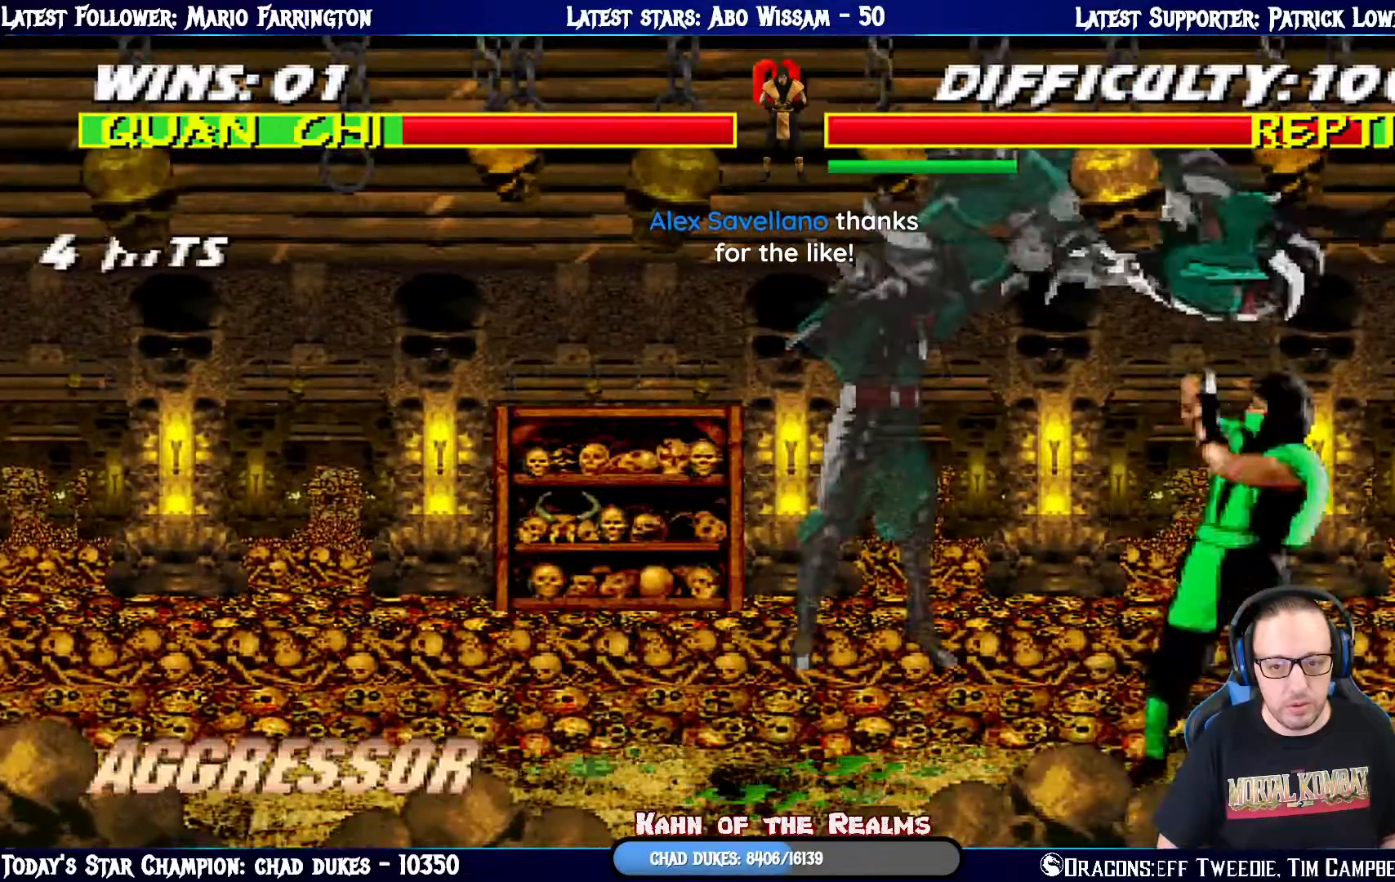
{"buttons": ["TRIANGLE", "L1", "DPAD_RIGHT"], "left_stick": "center", "right_stick": "center", "events": [[33, "SQUARE", "down"], [134, "SQUARE", "up"], [217, "SQUARE", "down"], [300, "SQUARE", "up"], [367, "SQUARE", "down"], [384, "DPAD_LEFT", "up"], [417, "DPAD_RIGHT", "down"], [450, "SQUARE", "up"], [484, "TRIANGLE", "down"]]}
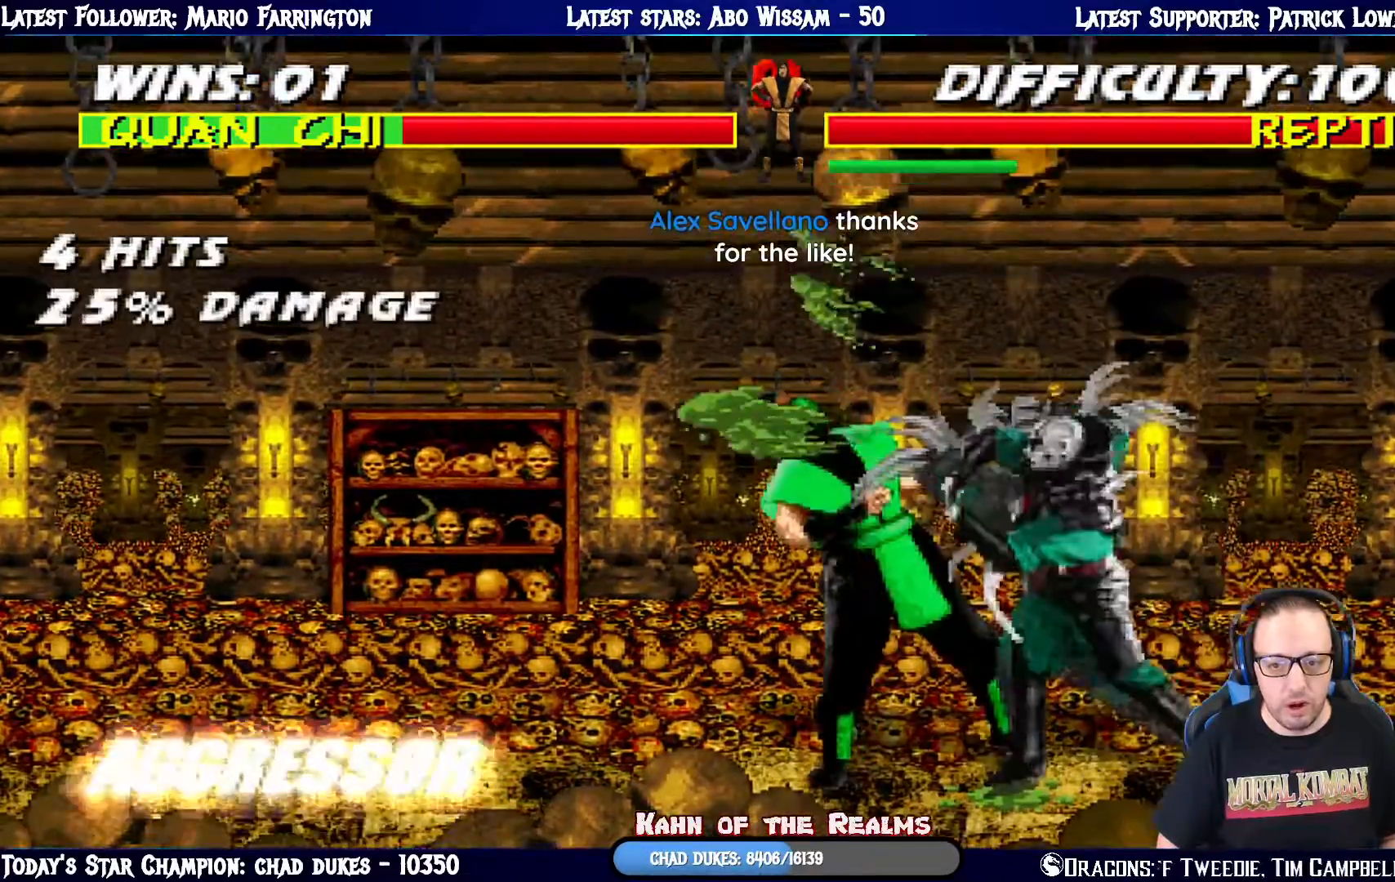
{"buttons": ["L1", "DPAD_UP", "DPAD_RIGHT"], "left_stick": "center", "right_stick": "center", "events": [[100, "TRIANGLE", "up"], [166, "TRIANGLE", "down"], [266, "TRIANGLE", "up"], [333, "TRIANGLE", "down"], [433, "DPAD_UP", "down"], [450, "TRIANGLE", "up"]]}
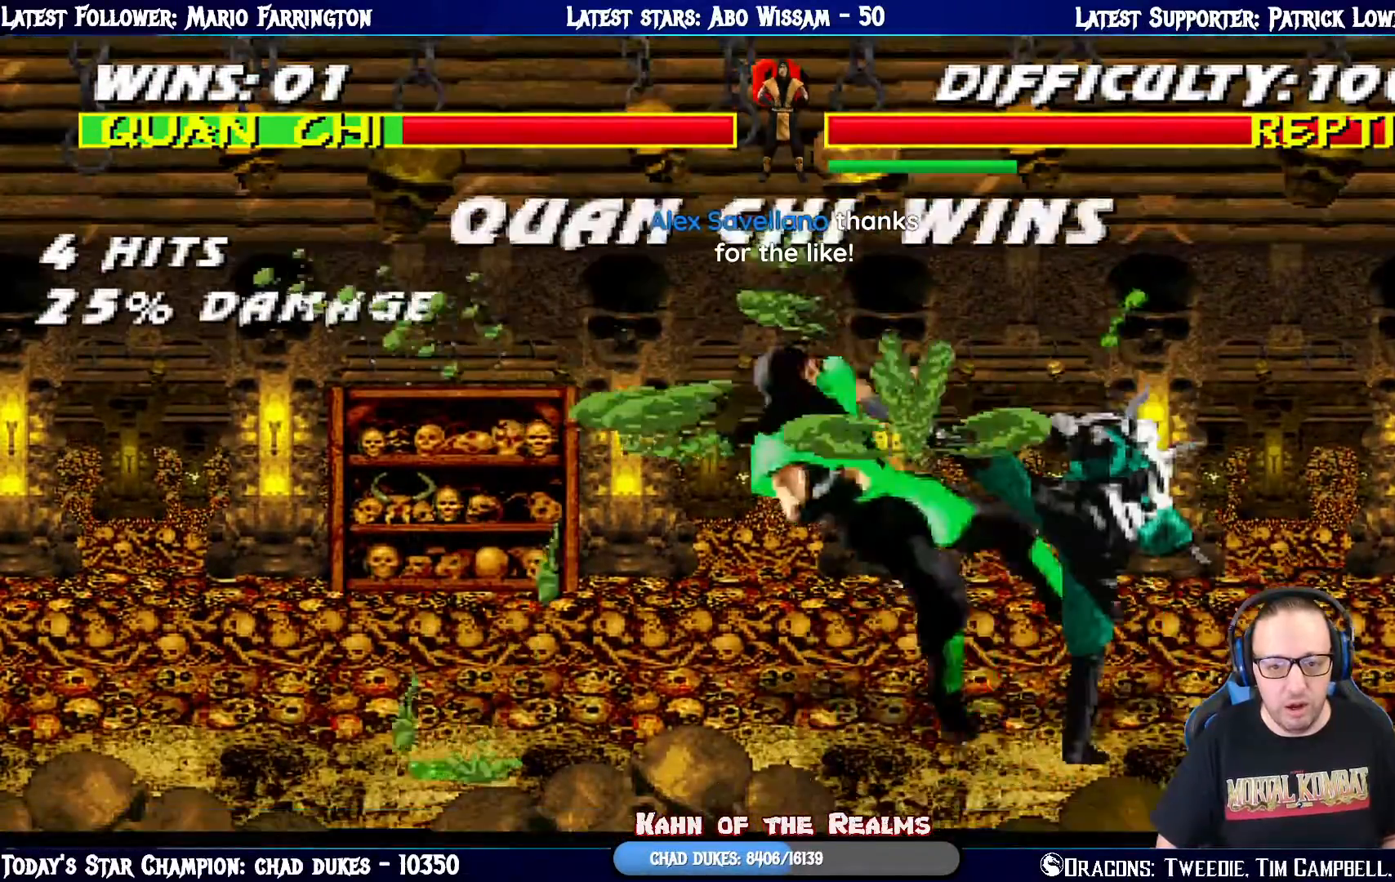
{"buttons": [], "left_stick": "center", "right_stick": "center", "events": [[17, "TRIANGLE", "down"], [50, "DPAD_UP", "up"], [100, "DPAD_RIGHT", "up"], [184, "TRIANGLE", "up"], [200, "L1", "up"]]}
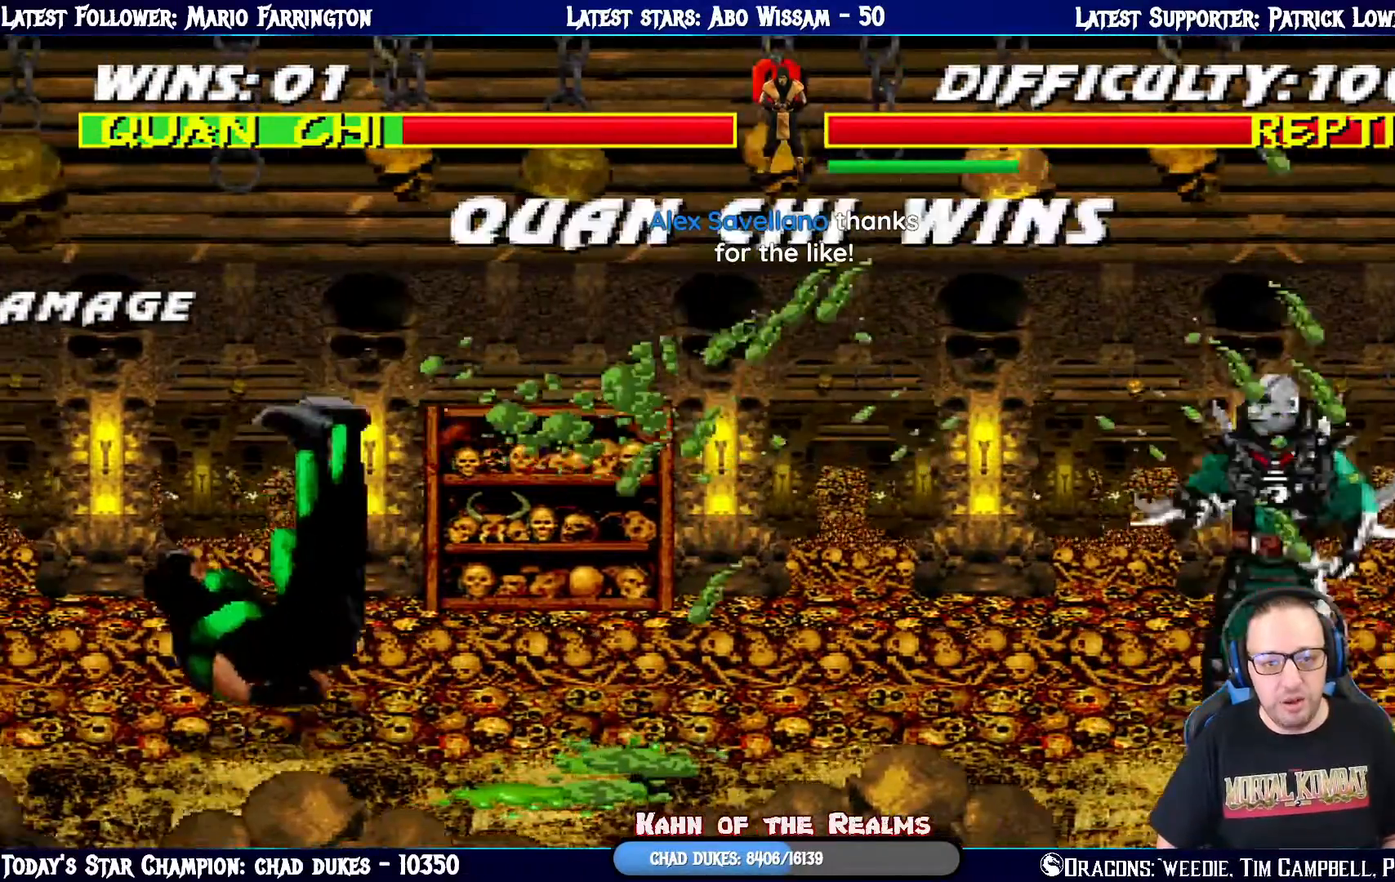
{"buttons": [], "left_stick": "center", "right_stick": "center", "events": []}
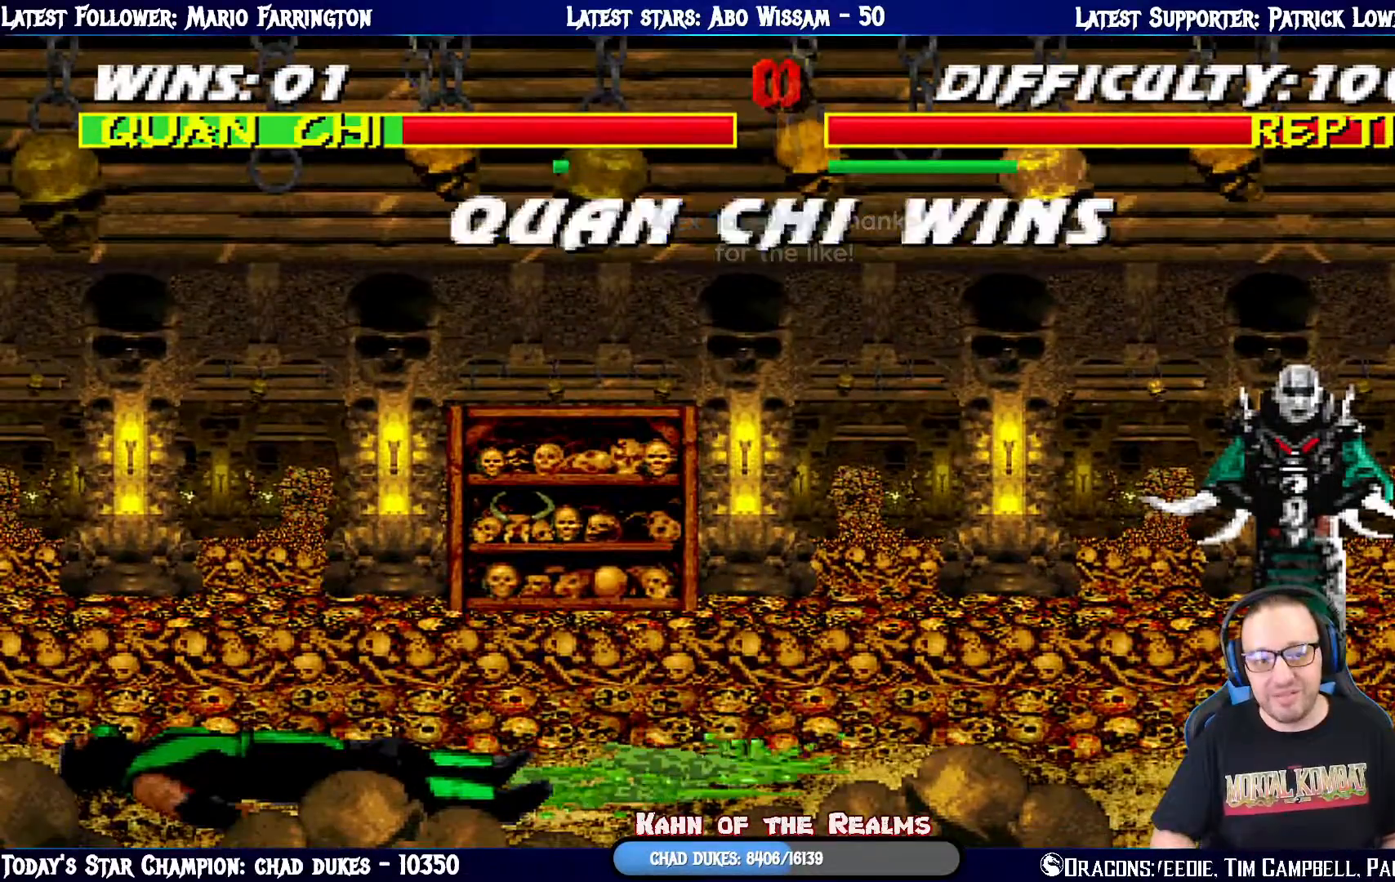
{"buttons": [], "left_stick": "center", "right_stick": "center", "events": []}
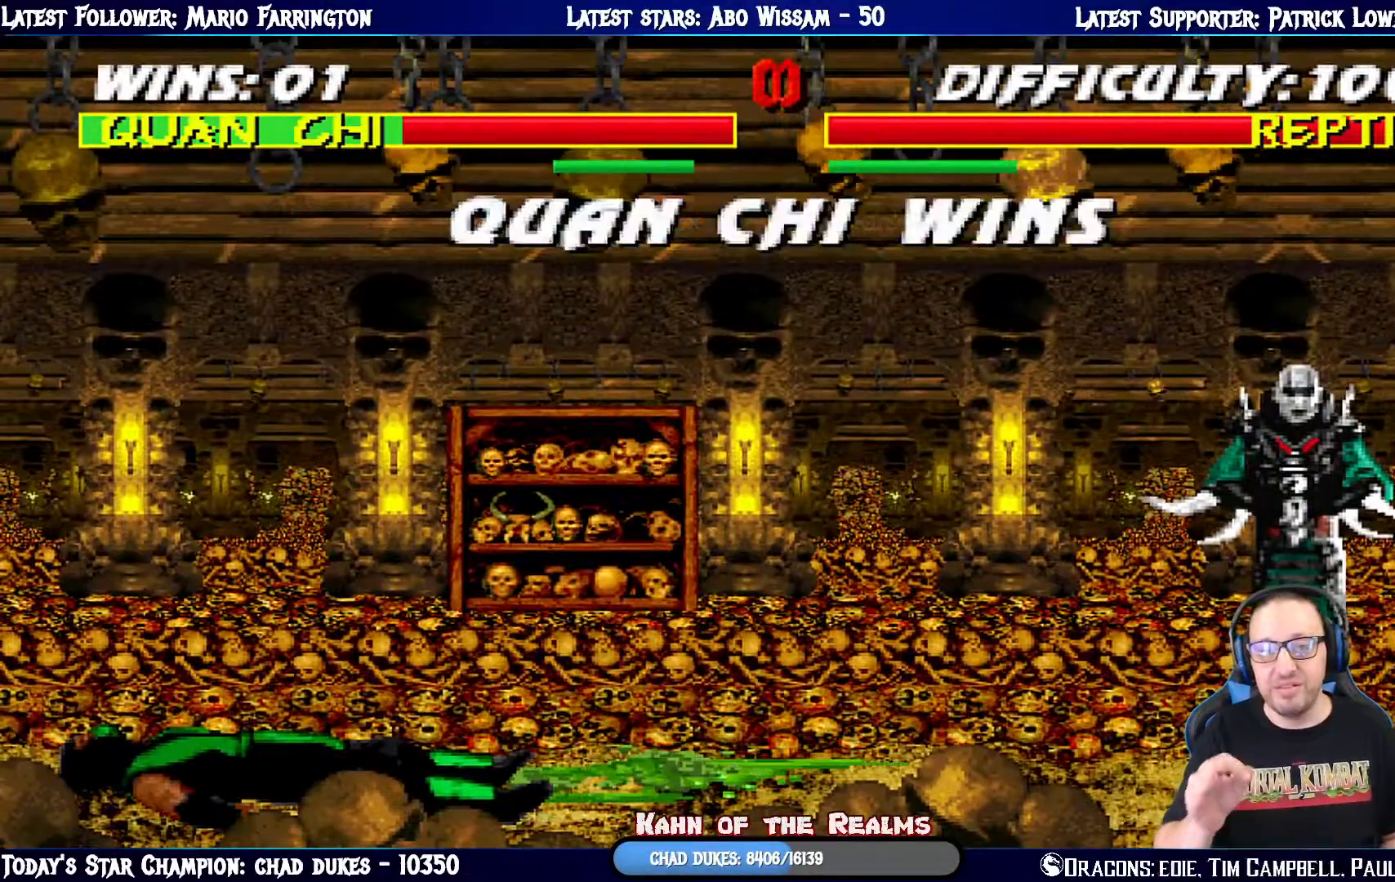
{"buttons": [], "left_stick": "center", "right_stick": "center", "events": []}
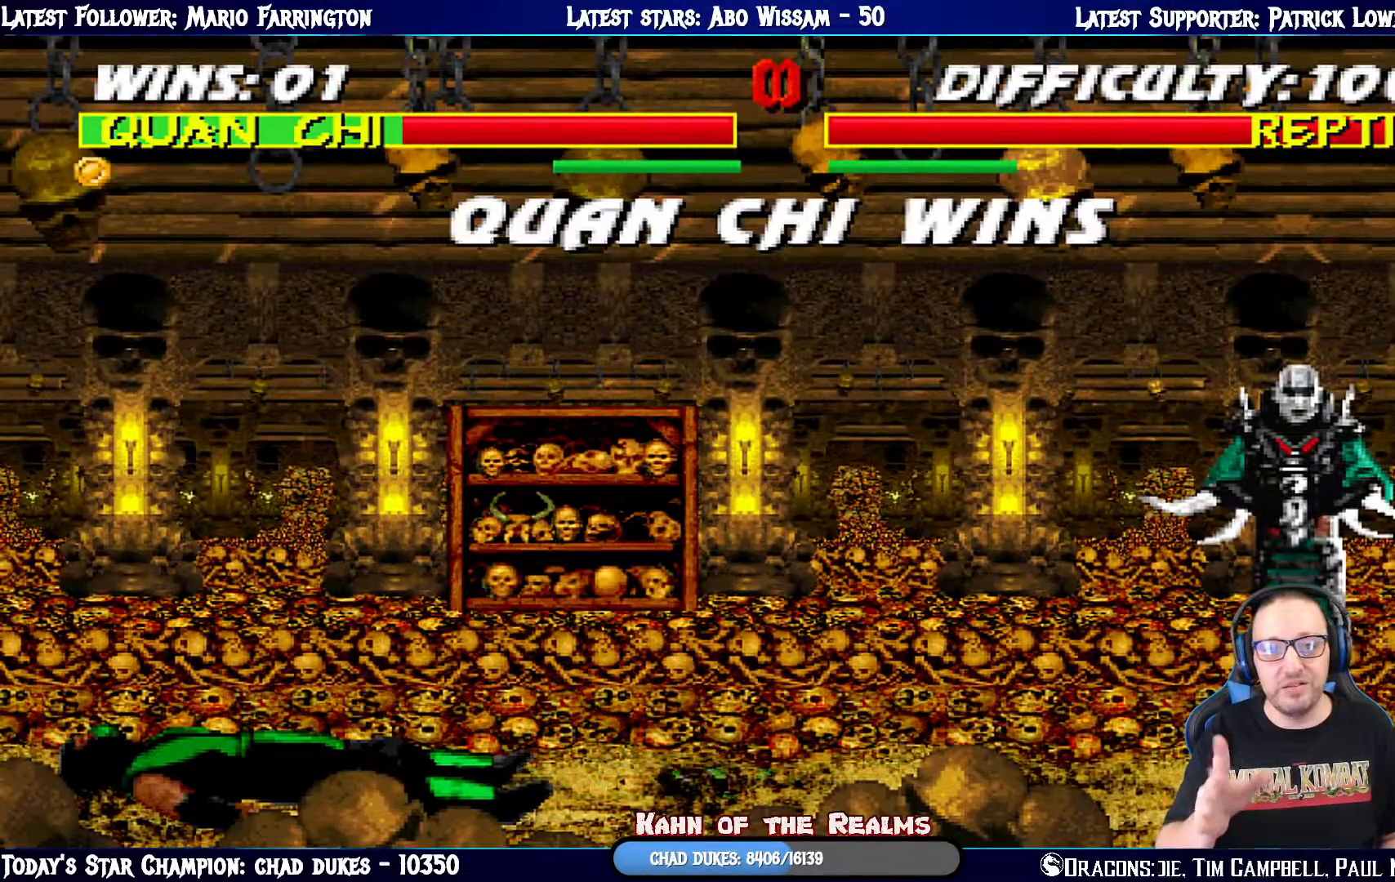
{"buttons": [], "left_stick": "center", "right_stick": "center", "events": []}
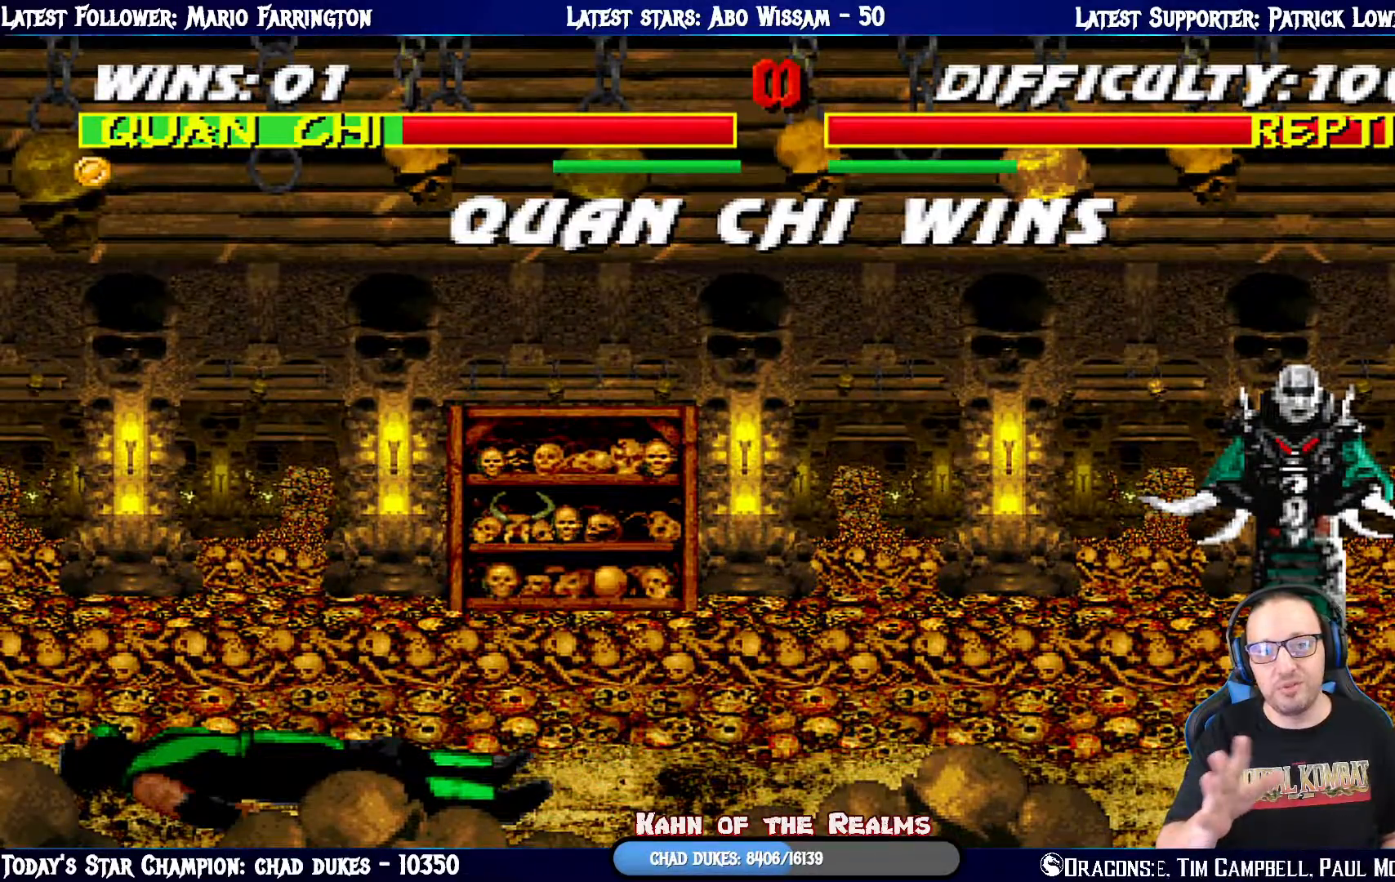
{"buttons": [], "left_stick": "center", "right_stick": "center", "events": []}
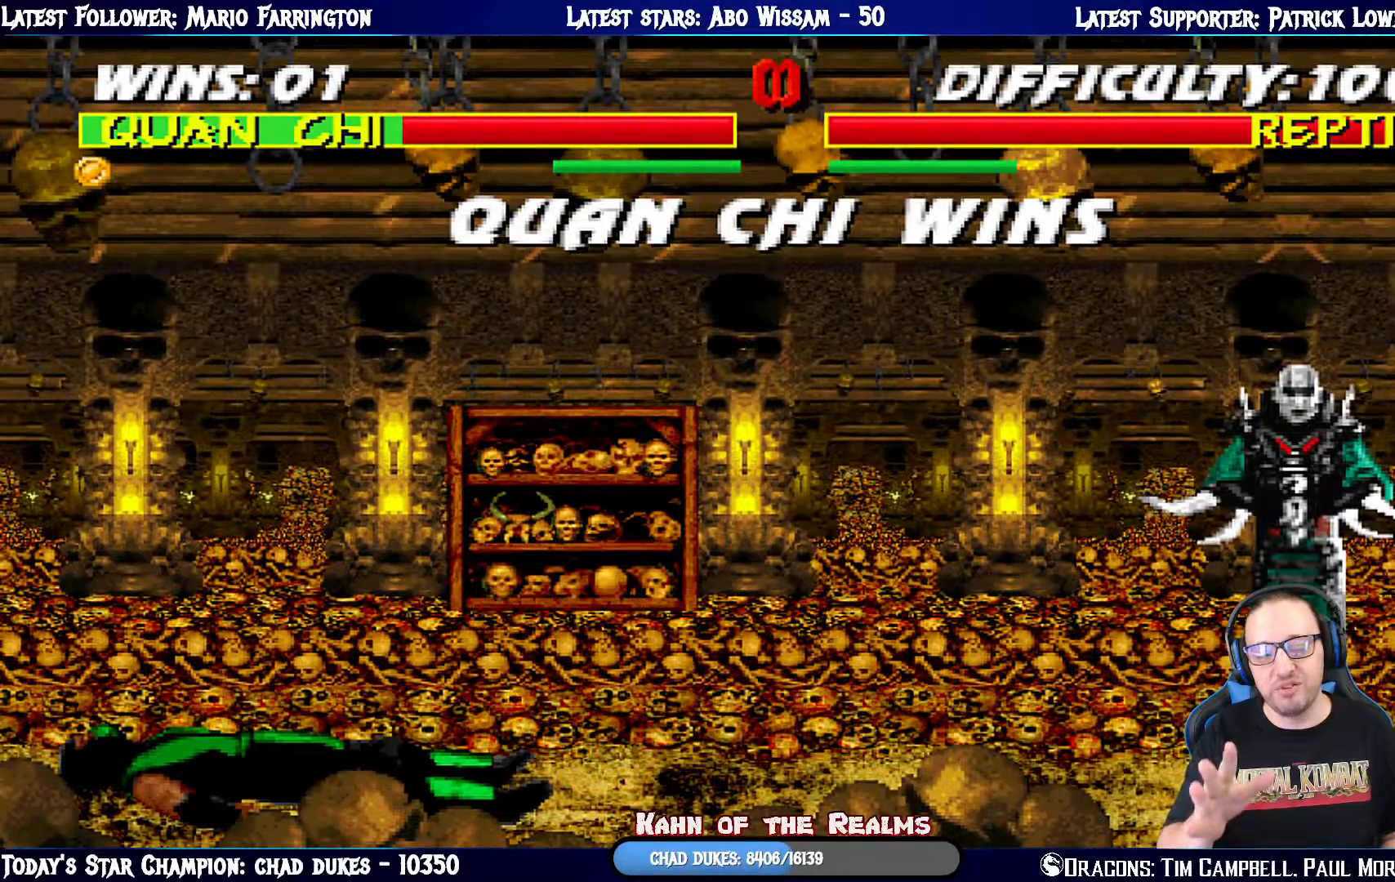
{"buttons": [], "left_stick": "center", "right_stick": "center", "events": []}
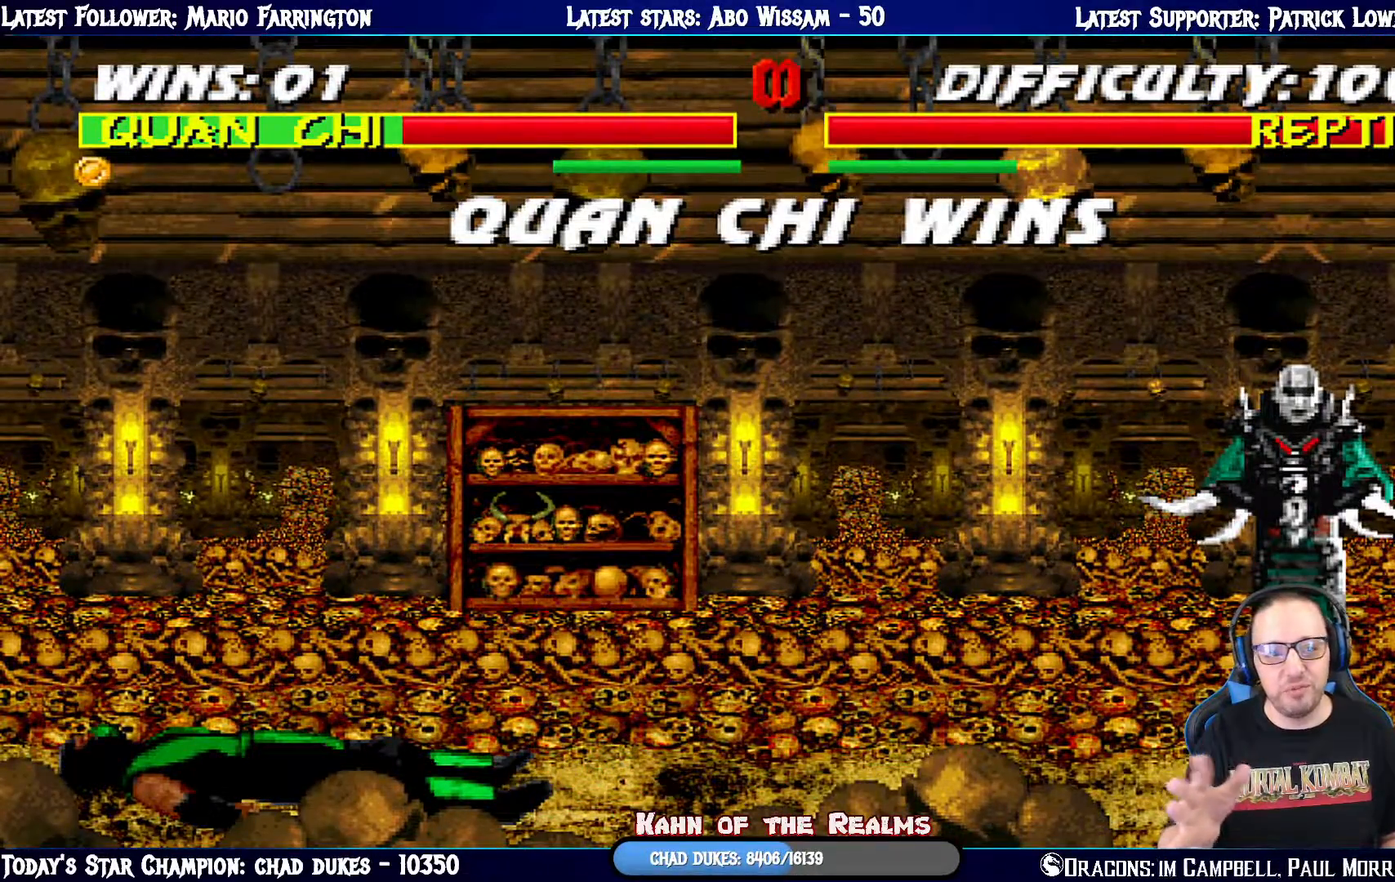
{"buttons": [], "left_stick": "center", "right_stick": "center", "events": []}
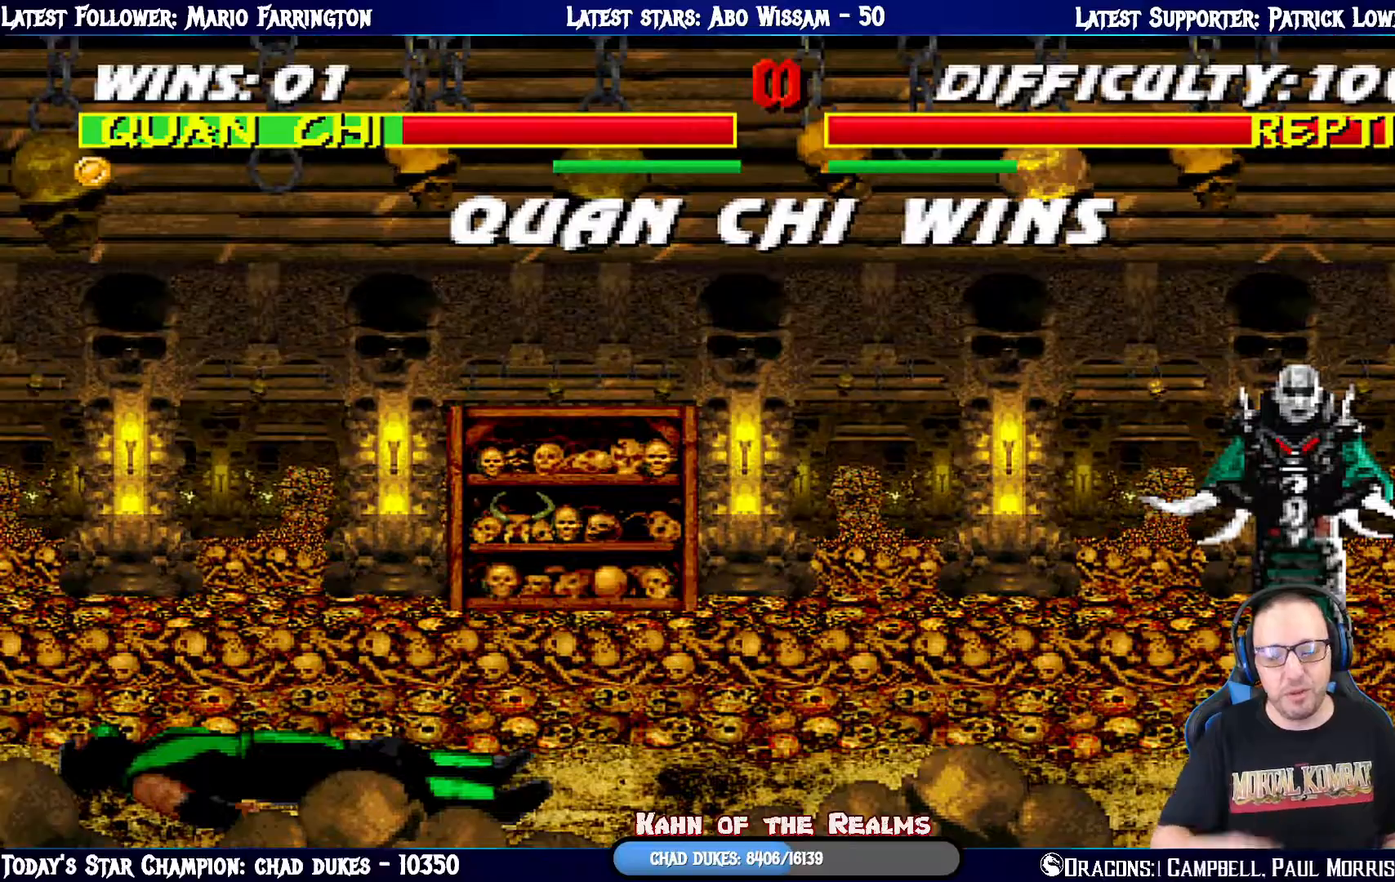
{"buttons": ["CROSS"], "left_stick": "center", "right_stick": "center", "events": [[367, "CROSS", "down"]]}
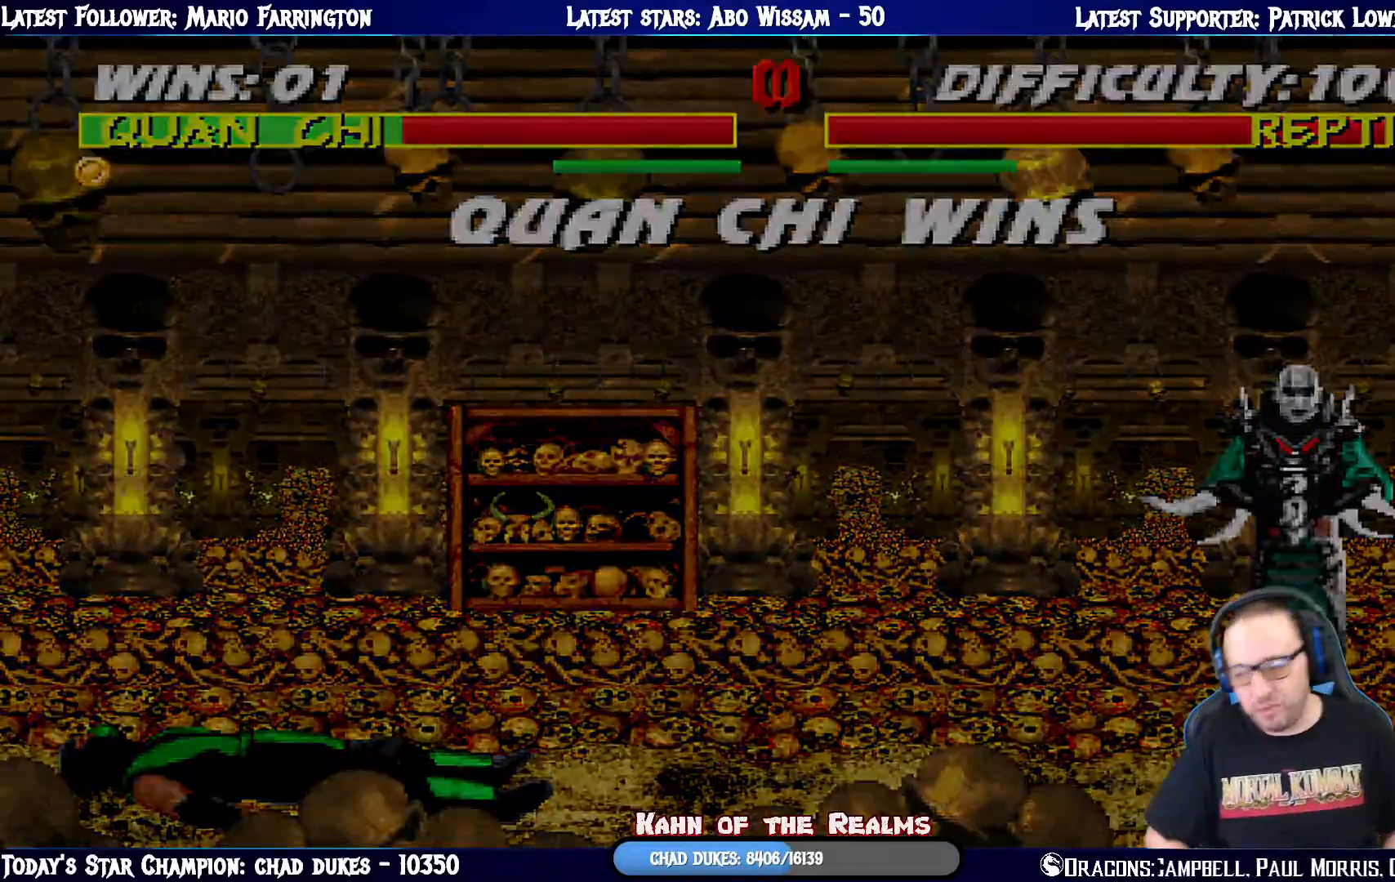
{"buttons": ["L1"], "left_stick": "center", "right_stick": "center", "events": [[66, "CROSS", "up"], [433, "L1", "down"]]}
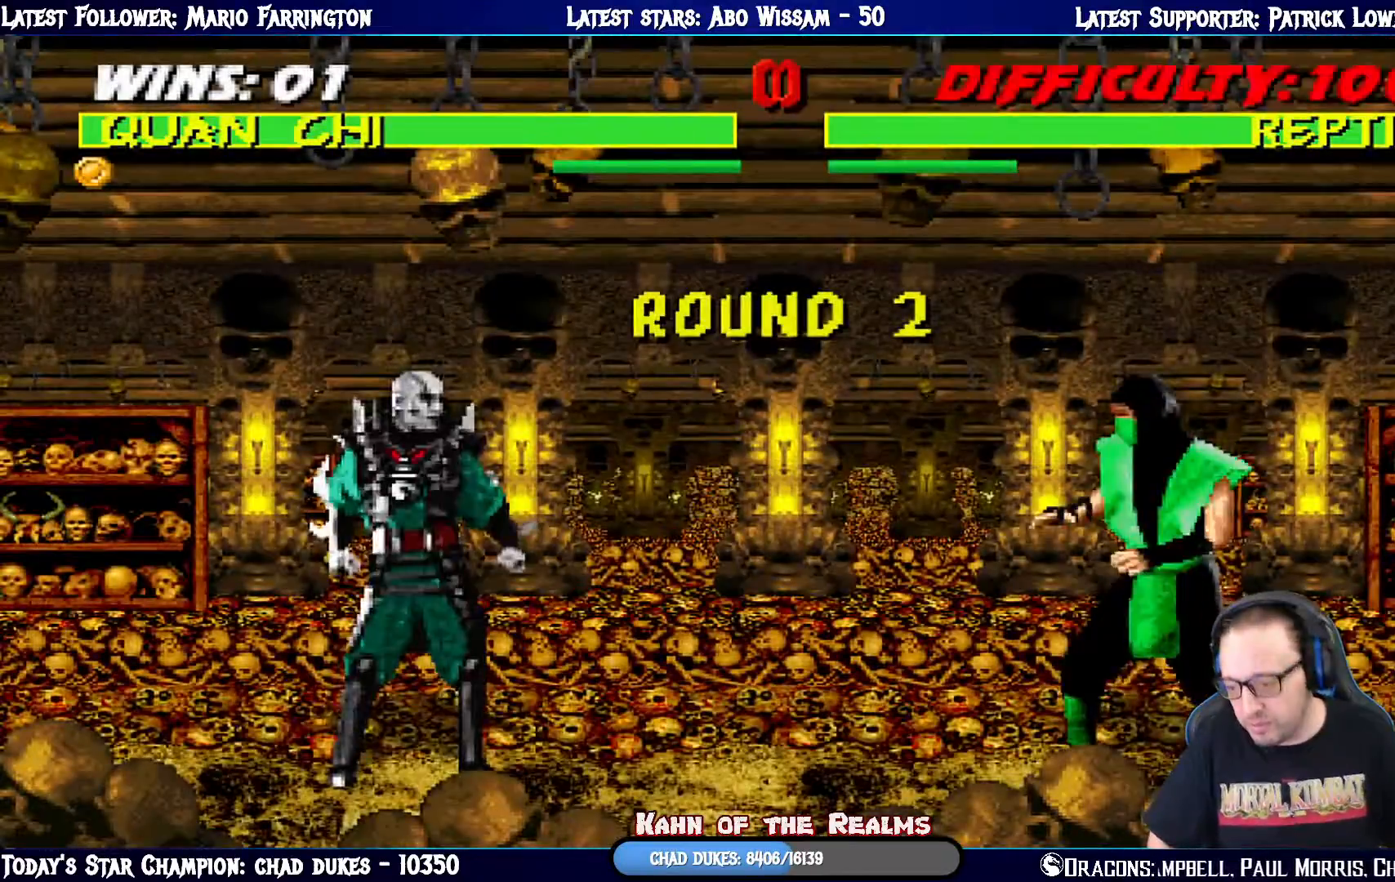
{"buttons": [], "left_stick": "center", "right_stick": "center", "events": [[100, "R1", "down"], [134, "L1", "up"], [317, "R1", "up"]]}
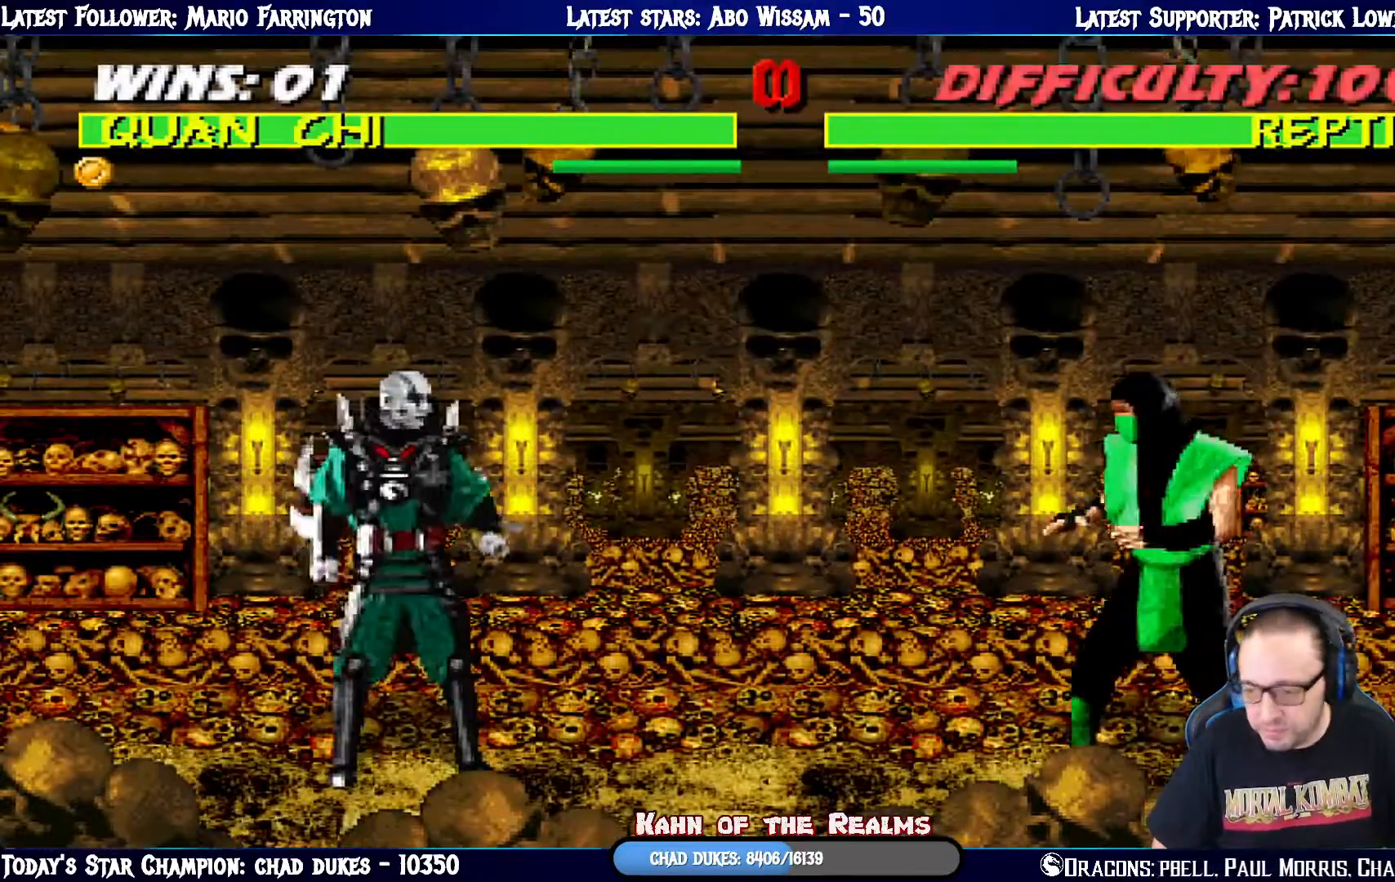
{"buttons": [], "left_stick": "center", "right_stick": "center", "events": []}
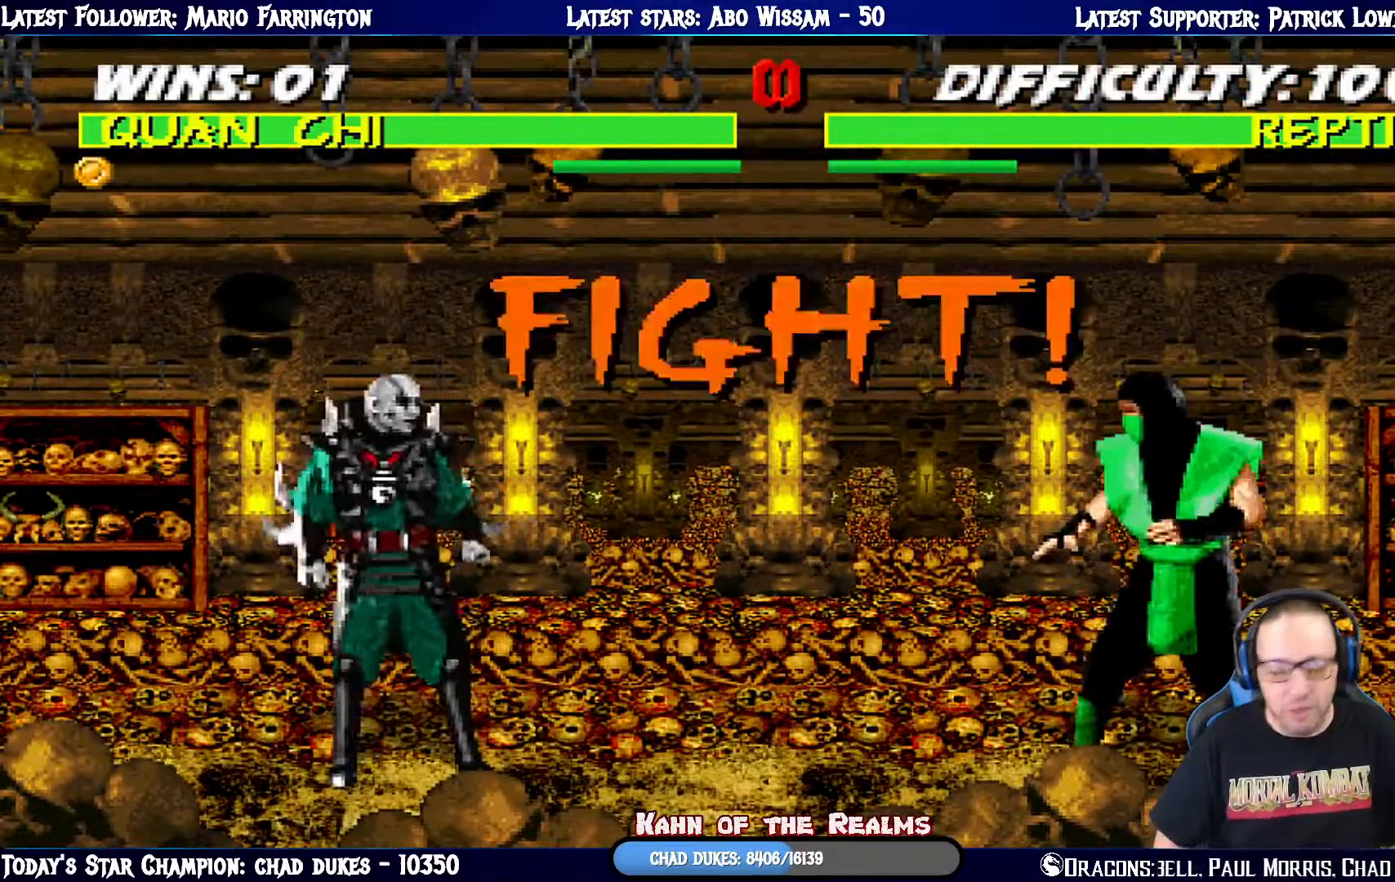
{"buttons": [], "left_stick": "center", "right_stick": "center", "events": []}
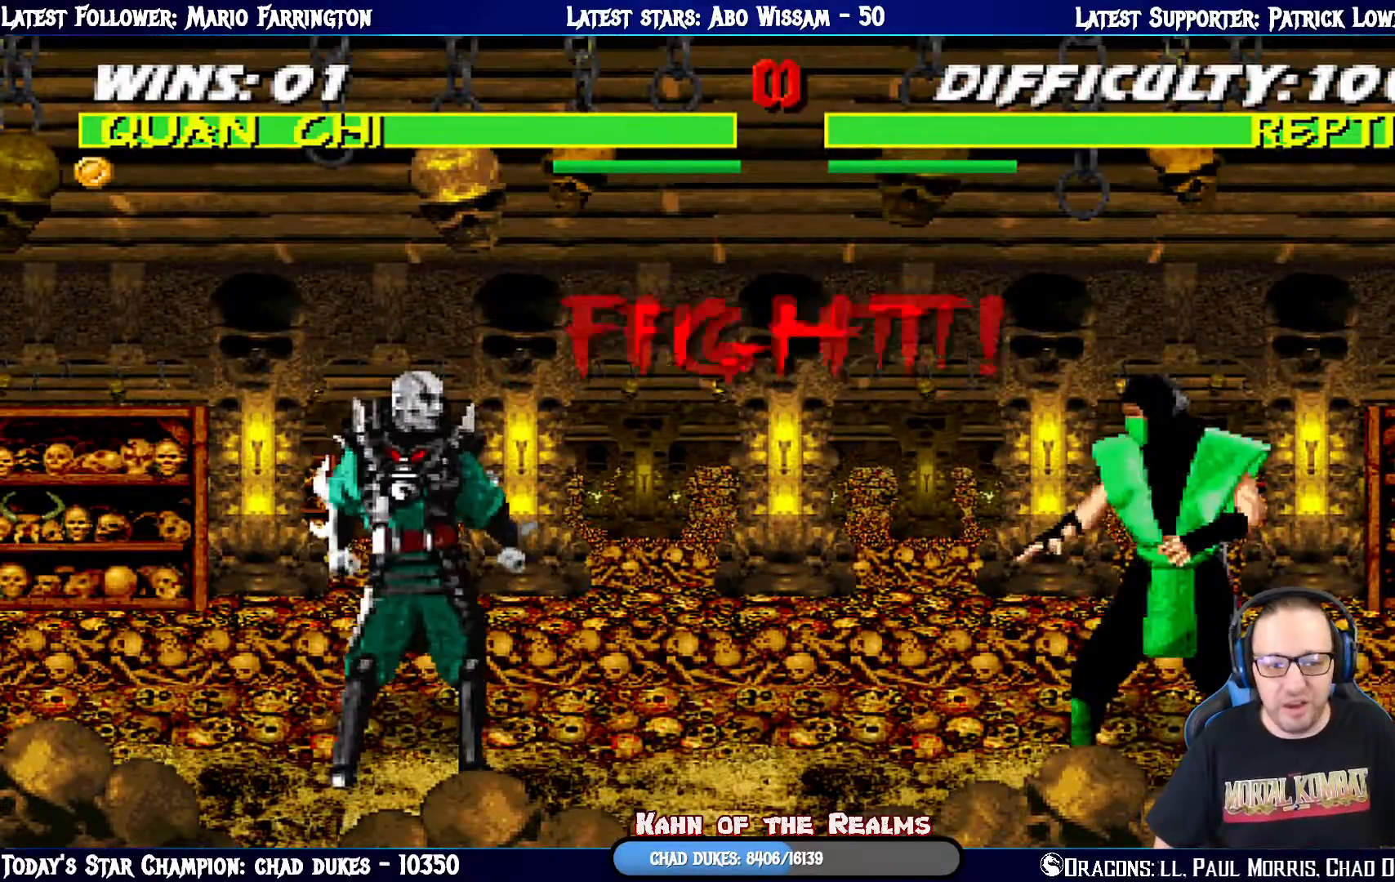
{"buttons": ["L1"], "left_stick": "center", "right_stick": "center", "events": [[500, "L1", "down"]]}
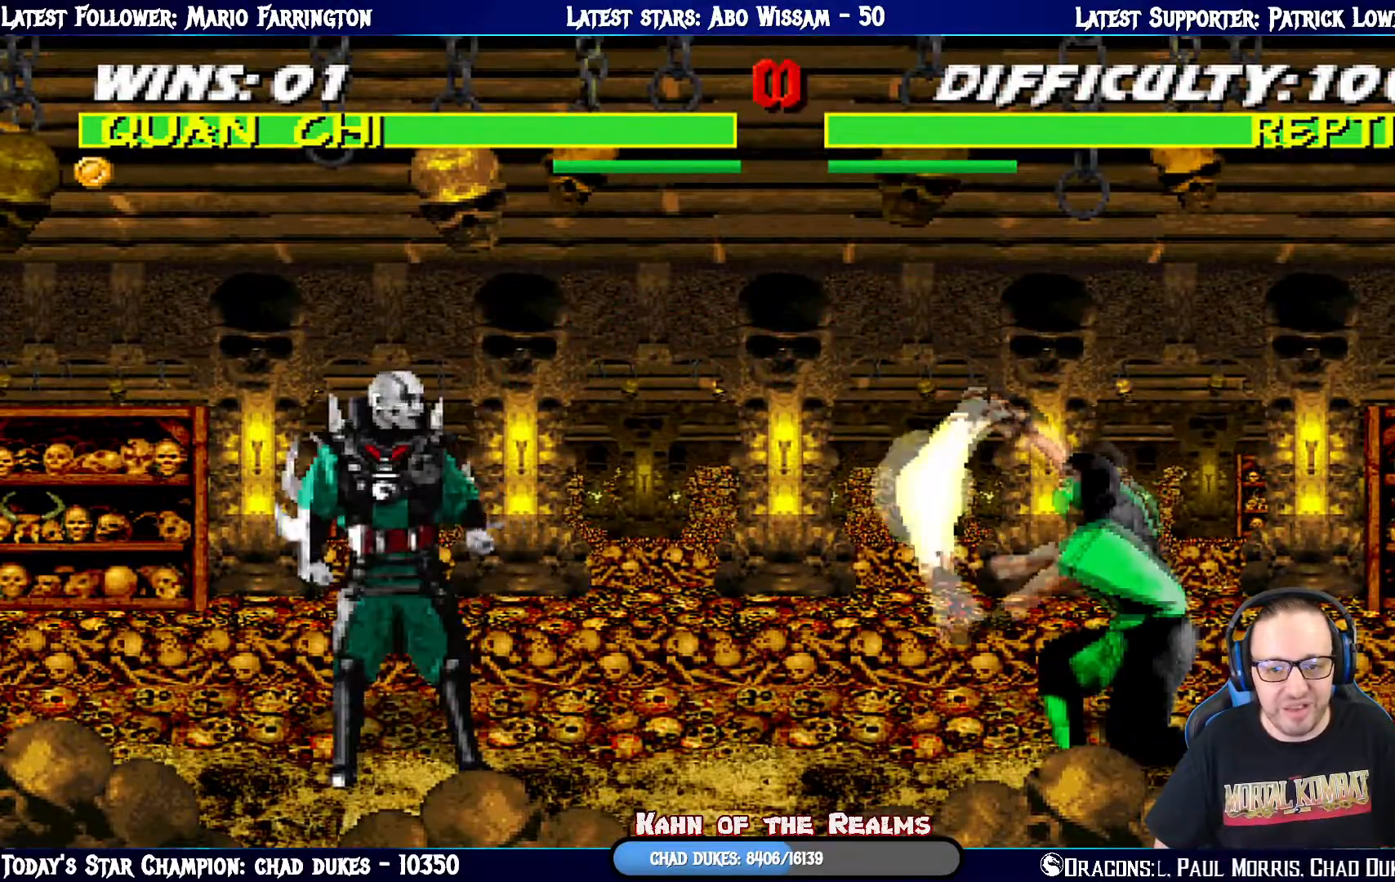
{"buttons": ["L1", "DPAD_LEFT"], "left_stick": "center", "right_stick": "center", "events": [[33, "DPAD_RIGHT", "down"], [33, "DPAD_UP", "down"], [334, "DPAD_UP", "up"], [367, "DPAD_RIGHT", "up"], [384, "SQUARE", "down"], [417, "DPAD_LEFT", "down"], [484, "SQUARE", "up"]]}
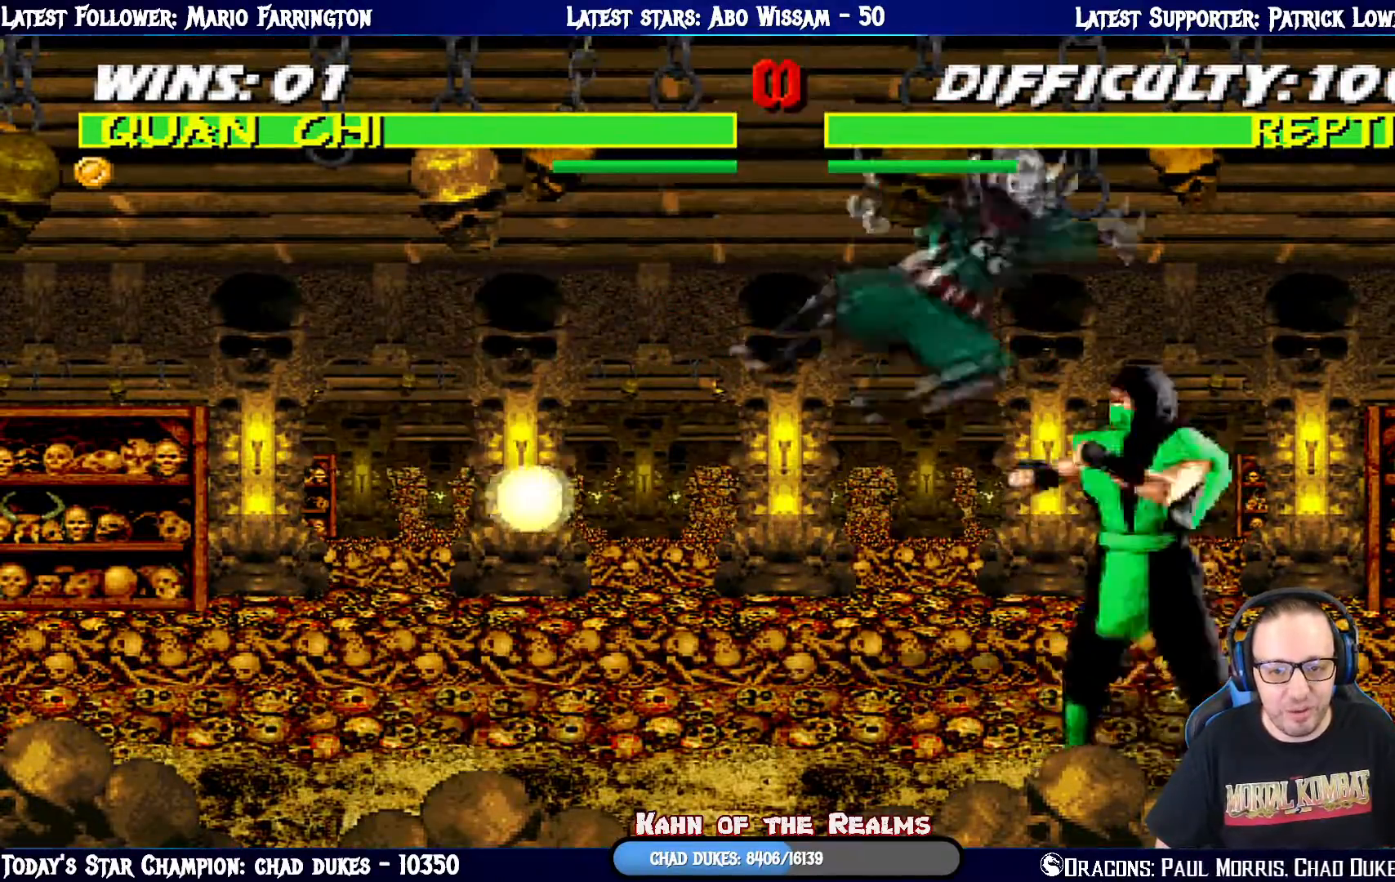
{"buttons": ["TRIANGLE", "L1", "DPAD_LEFT"], "left_stick": "center", "right_stick": "center", "events": [[50, "SQUARE", "down"], [133, "SQUARE", "up"], [216, "SQUARE", "down"], [317, "SQUARE", "up"], [367, "SQUARE", "down"], [400, "SQUARE", "up"], [400, "TRIANGLE", "down"]]}